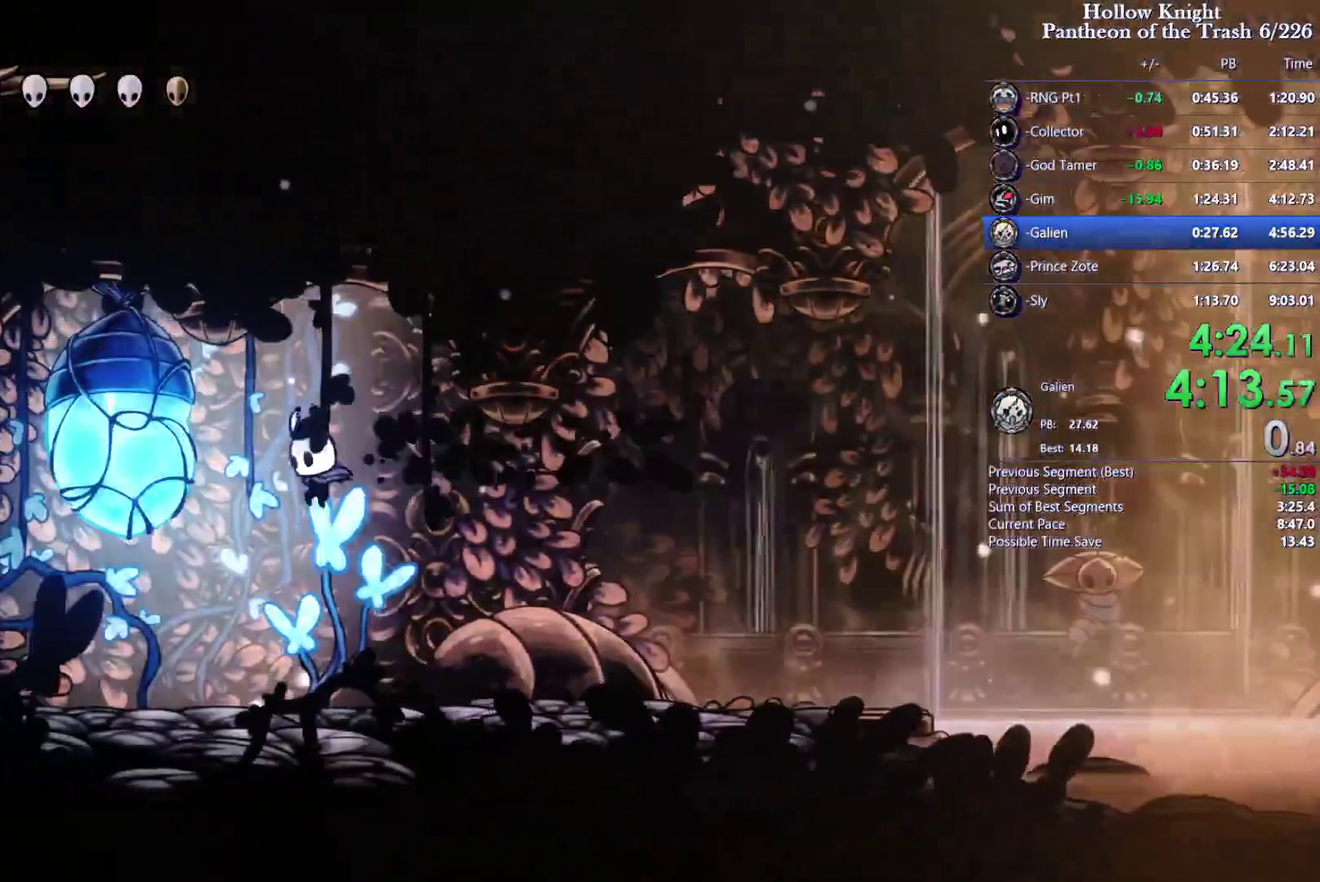
Gameplay with a controller (PlayStation layout); each line is a JSON object with the inputs held at the frame after it. "events" lists button and stick changes between this image and that frame as [ms after this image, input, new state], when the widget could be followed in between. Not read: CIRCLE HOME L2 L3 R2 R3 SELECT START TOUCHPAD.
{"buttons": ["DPAD_RIGHT"], "events": [[33, "SQUARE", "down"], [133, "R1", "down"], [133, "SQUARE", "up"], [200, "R1", "up"], [233, "DPAD_LEFT", "up"], [233, "DPAD_RIGHT", "down"], [233, "DPAD_UP", "up"]]}
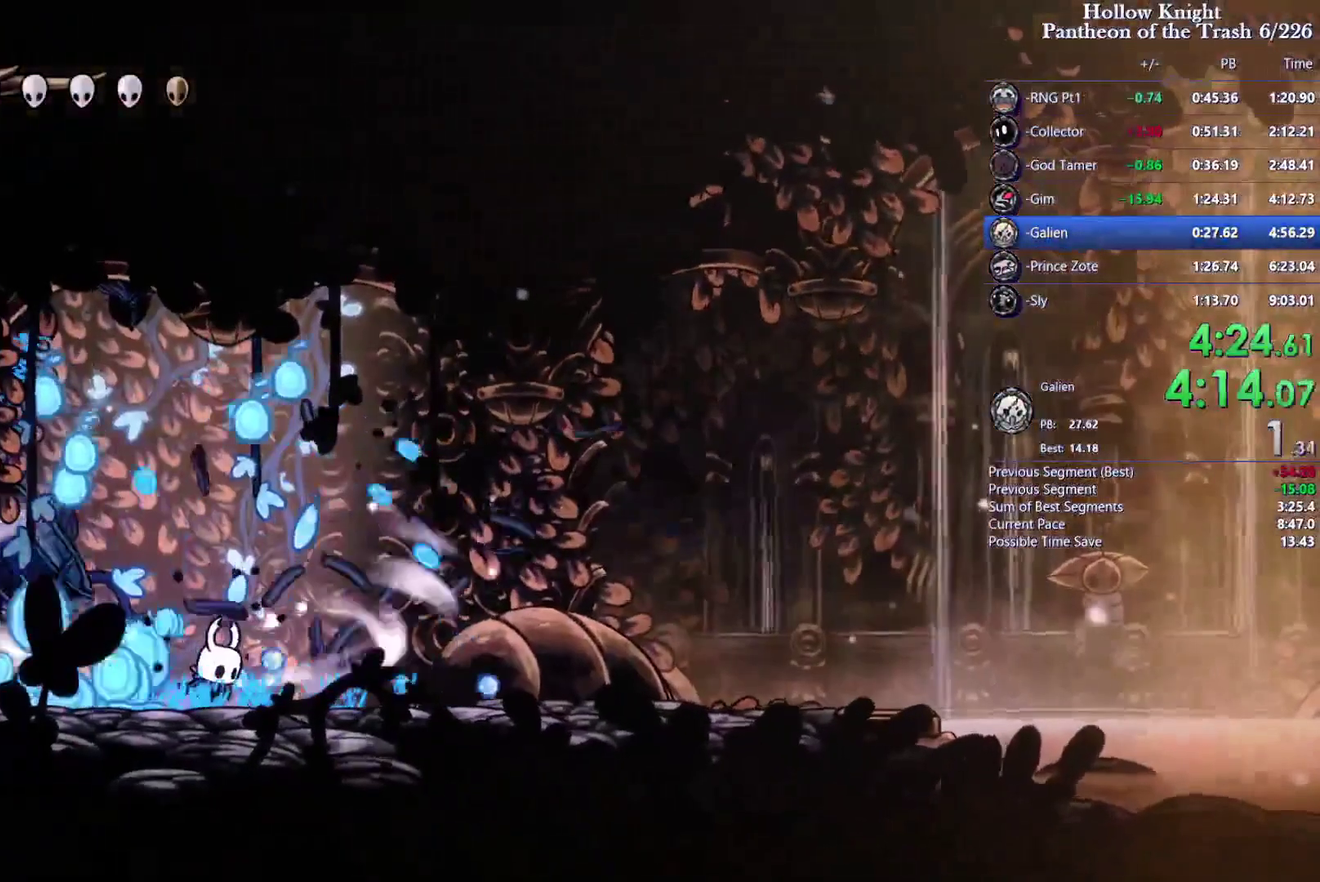
{"buttons": ["DPAD_RIGHT"], "events": []}
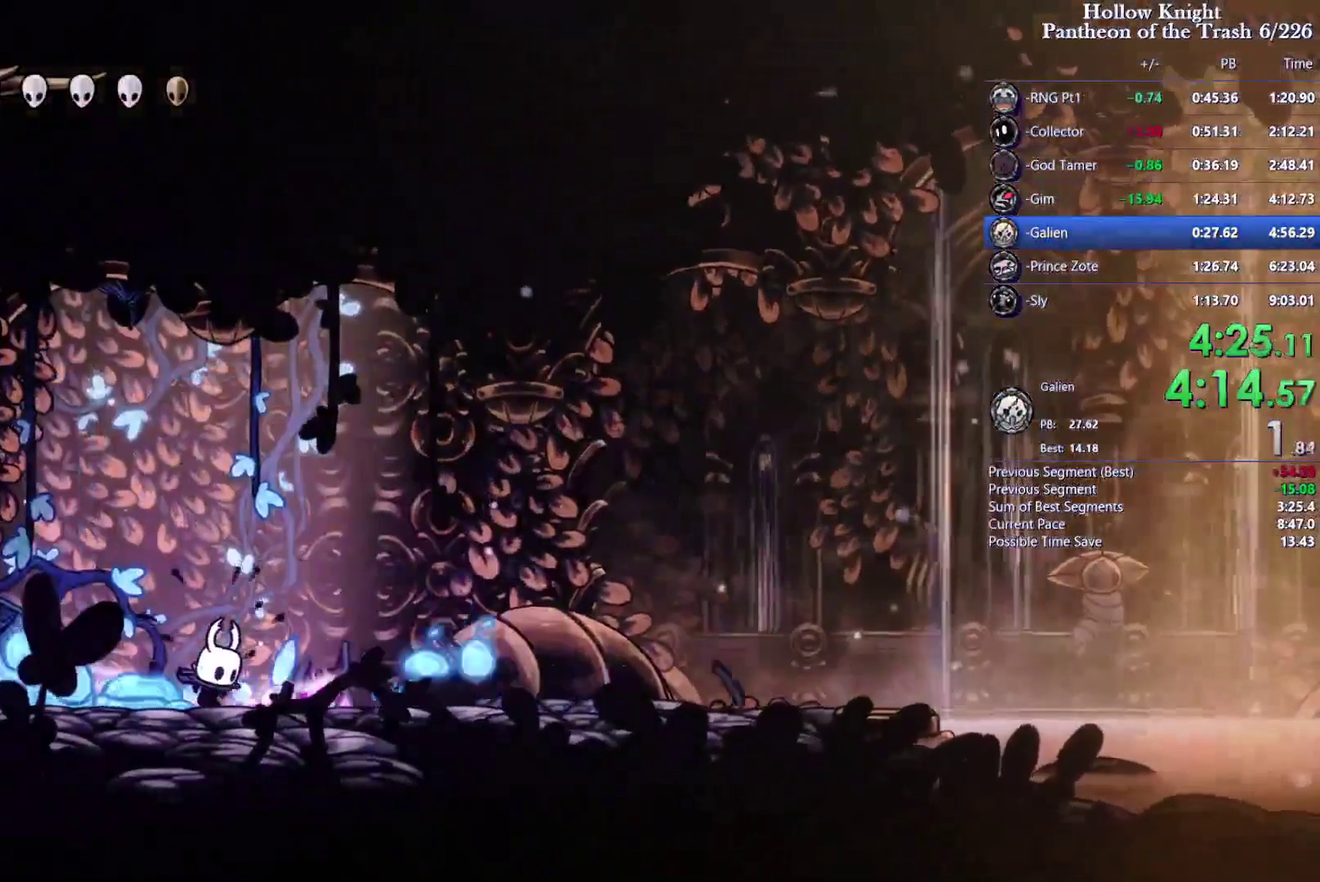
{"buttons": [], "events": [[200, "DPAD_RIGHT", "up"], [200, "L1", "down"], [333, "L1", "up"]]}
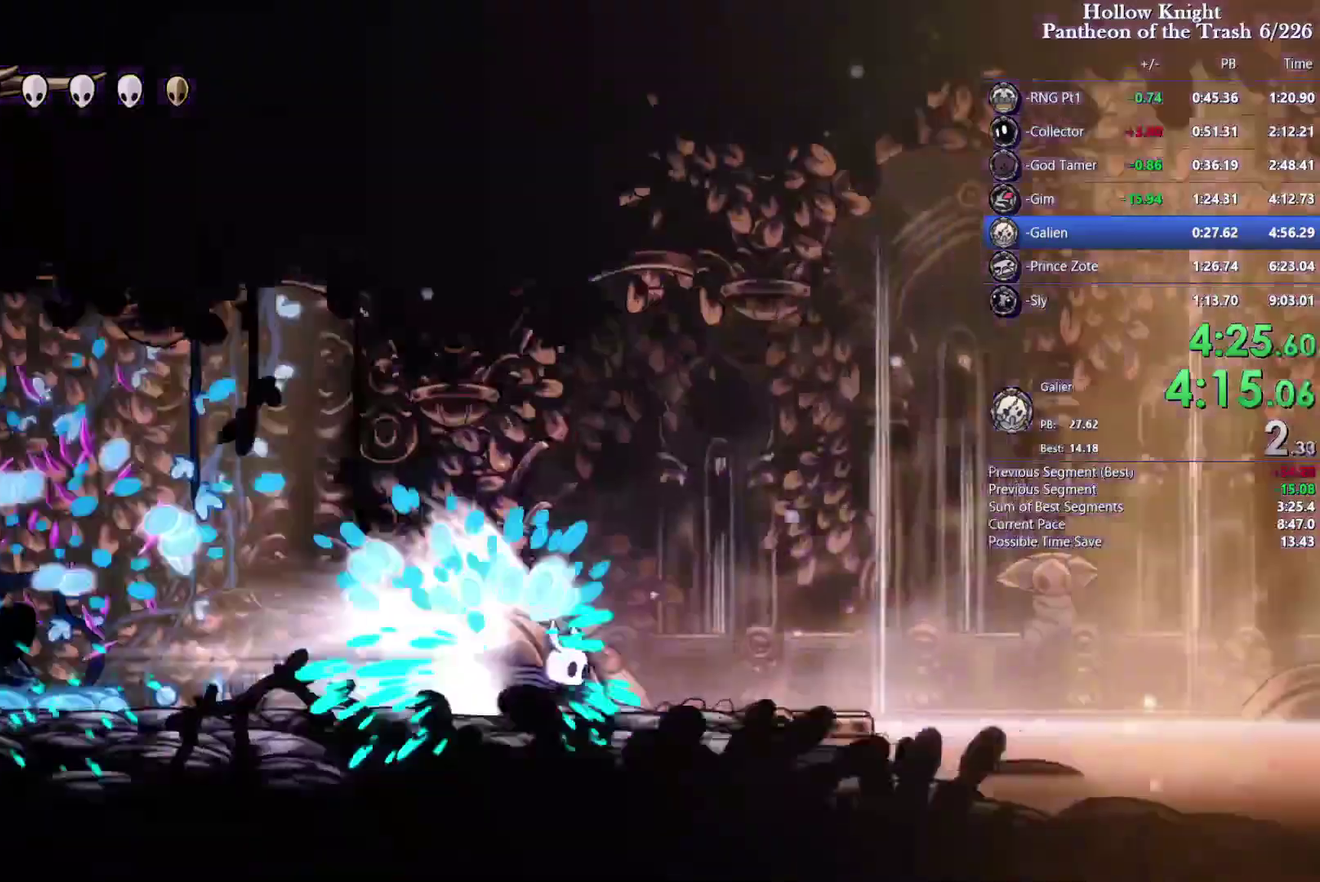
{"buttons": [], "events": [[266, "DPAD_DOWN", "down"], [400, "DPAD_DOWN", "up"]]}
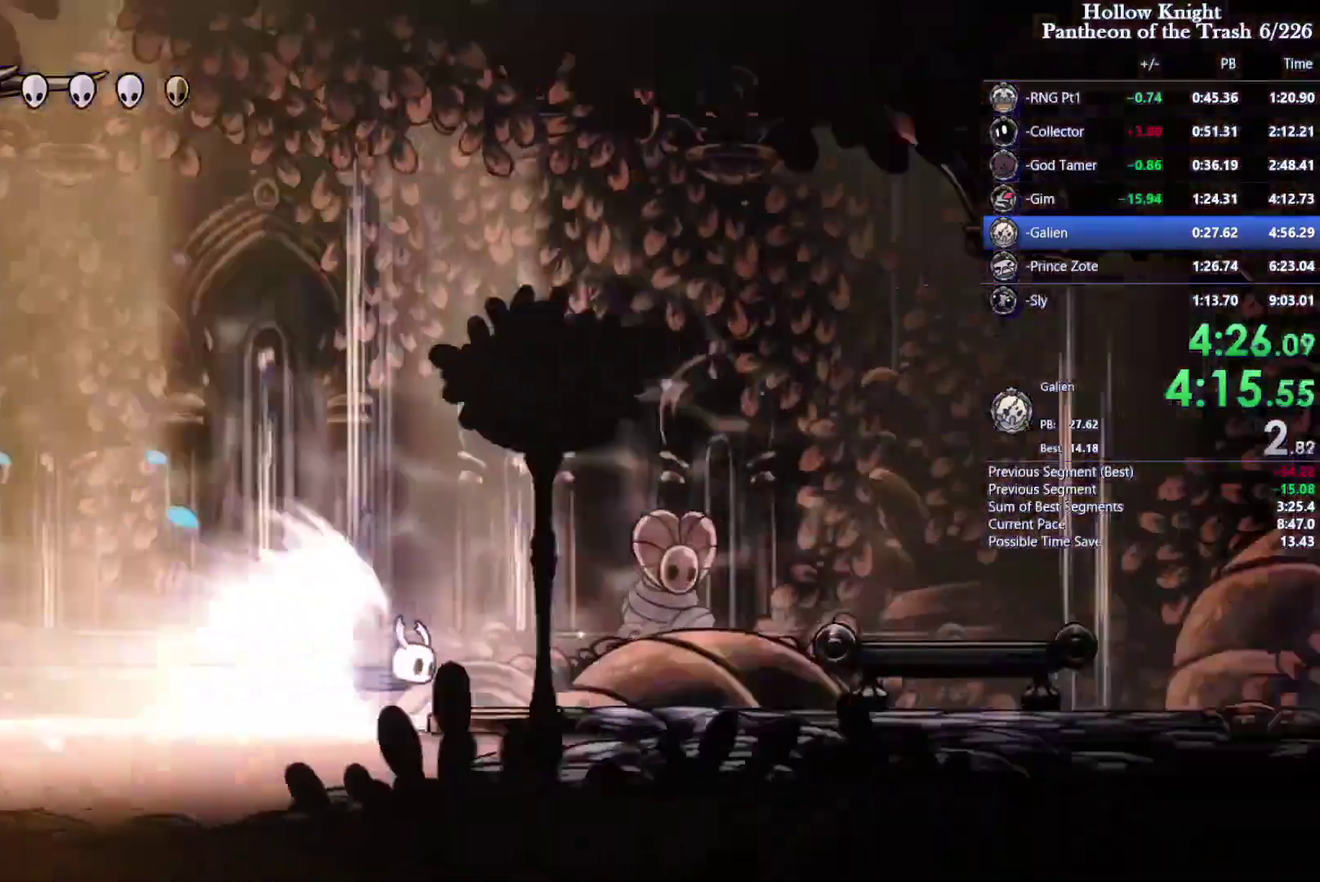
{"buttons": []}